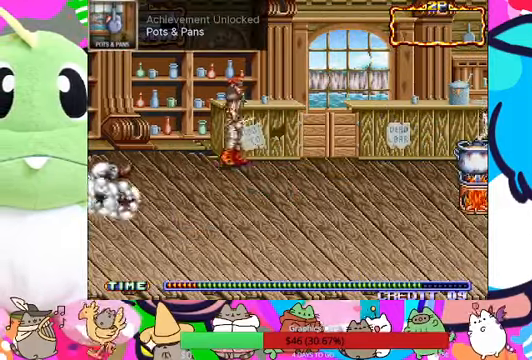
Gameplay with a controller (PlayStation layout); each line is a JSON object with the inputs held at the frame after it (dt_ms = milliseconds from this image to that frame). "events" lists button and stick changes between this image and that frame as [ms after this image, input, new state], when the widget could be followed in between. Not read: L3 R3 right_stick.
{"dt_ms": 500, "buttons": [], "left_stick": "up-right", "events": [[33, "SQUARE", "down"], [33, "left_stick", "up-right"], [133, "SQUARE", "up"]]}
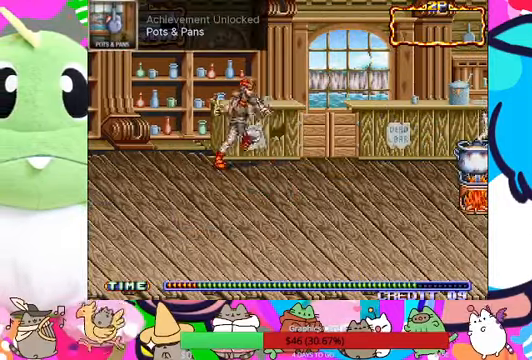
{"dt_ms": 500, "buttons": ["L1"], "left_stick": "right", "events": [[100, "left_stick", "right"], [400, "L1", "down"]]}
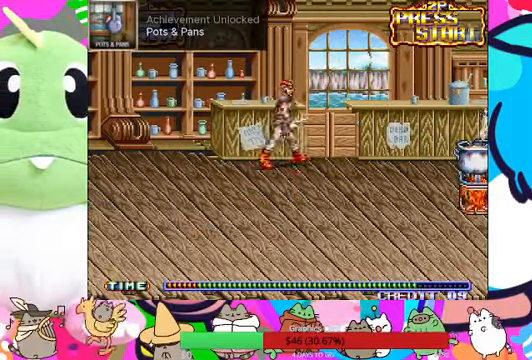
{"dt_ms": 500, "buttons": ["R1"], "left_stick": "right", "events": [[33, "L1", "up"], [233, "SQUARE", "down"], [333, "SQUARE", "up"], [400, "R1", "down"]]}
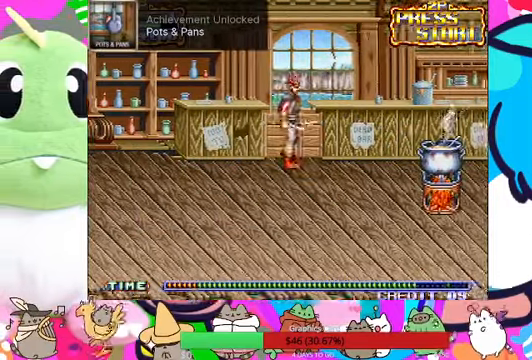
{"dt_ms": 500, "buttons": ["R1"], "left_stick": "right", "events": [[33, "R1", "up"], [167, "L1", "down"], [267, "L1", "up"], [300, "SQUARE", "down"], [400, "L1", "down"], [433, "R1", "down"], [433, "SQUARE", "up"], [500, "L1", "up"]]}
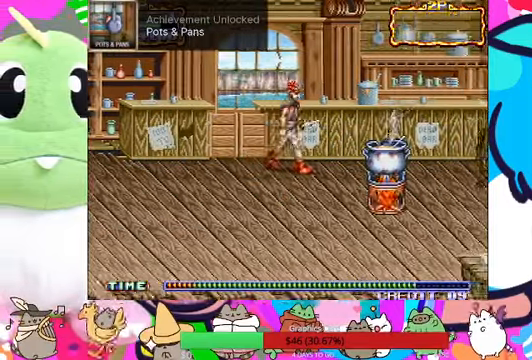
{"dt_ms": 500, "buttons": [], "left_stick": "down-right", "events": [[133, "R1", "up"], [133, "left_stick", "down-right"]]}
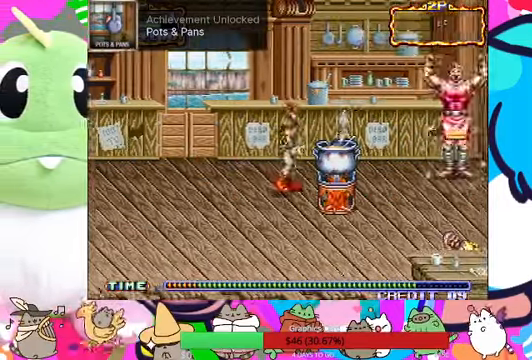
{"dt_ms": 500, "buttons": ["SQUARE"], "left_stick": "down-right", "events": [[33, "L1", "down"], [100, "SQUARE", "down"], [133, "L1", "up"], [200, "SQUARE", "up"], [300, "SQUARE", "down"], [367, "SQUARE", "up"], [500, "SQUARE", "down"]]}
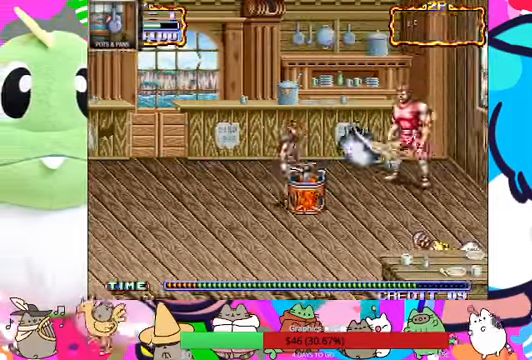
{"dt_ms": 500, "buttons": ["SQUARE"], "left_stick": "up-right", "events": [[133, "SQUARE", "up"], [167, "left_stick", "right"], [233, "SQUARE", "down"], [300, "SQUARE", "up"], [300, "left_stick", "up-right"], [500, "SQUARE", "down"]]}
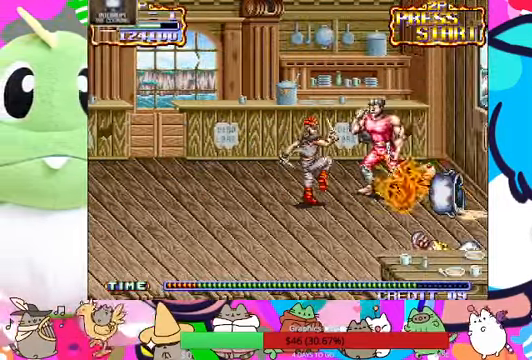
{"dt_ms": 500, "buttons": ["SQUARE"], "left_stick": "up-right", "events": [[100, "SQUARE", "up"], [200, "SQUARE", "down"], [233, "SQUARE", "up"], [333, "SQUARE", "down"], [366, "SQUARE", "up"], [466, "SQUARE", "down"]]}
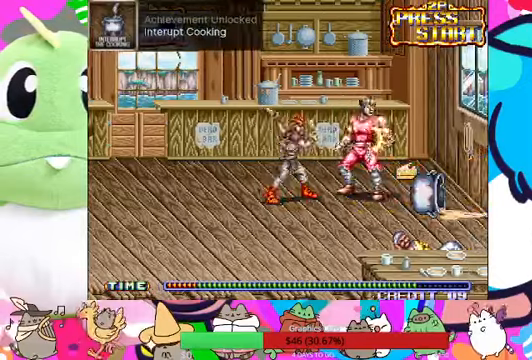
{"dt_ms": 500, "buttons": [], "left_stick": "up-right", "events": [[33, "SQUARE", "up"], [133, "SQUARE", "down"], [200, "SQUARE", "up"], [300, "SQUARE", "down"], [366, "SQUARE", "up"], [433, "SQUARE", "down"], [500, "SQUARE", "up"]]}
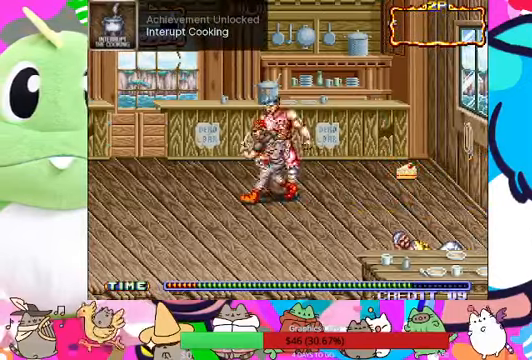
{"dt_ms": 500, "buttons": [], "left_stick": "up-right"}
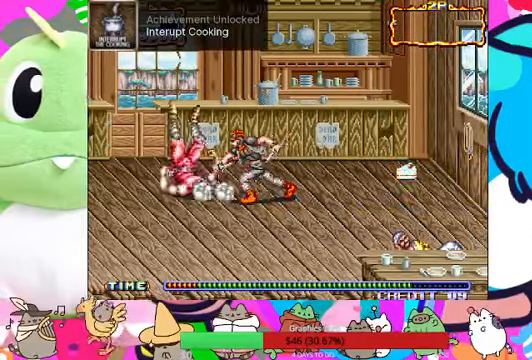
{"dt_ms": 500, "buttons": ["R1"], "left_stick": "up-right", "events": [[266, "L1", "down"], [400, "L1", "up"], [400, "R1", "down"]]}
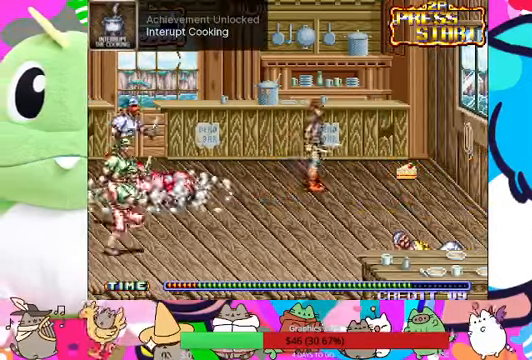
{"dt_ms": 1000, "buttons": [], "left_stick": "center"}
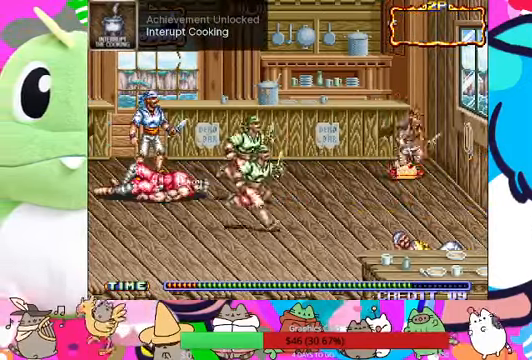
{"dt_ms": 500, "buttons": [], "left_stick": "left", "events": [[33, "L1", "down"], [33, "left_stick", "down-left"], [133, "L1", "up"], [400, "SQUARE", "down"], [433, "left_stick", "left"], [500, "SQUARE", "up"]]}
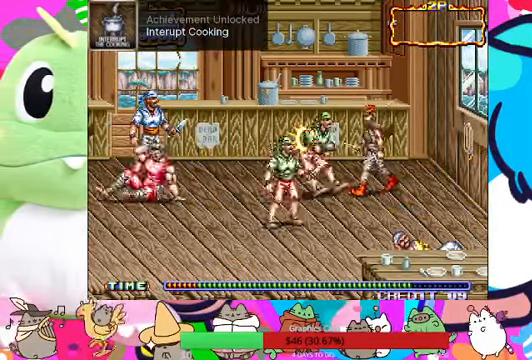
{"dt_ms": 500, "buttons": ["SQUARE"], "left_stick": "left", "events": [[33, "SQUARE", "down"], [100, "SQUARE", "up"], [200, "SQUARE", "down"], [400, "SQUARE", "up"], [466, "SQUARE", "down"]]}
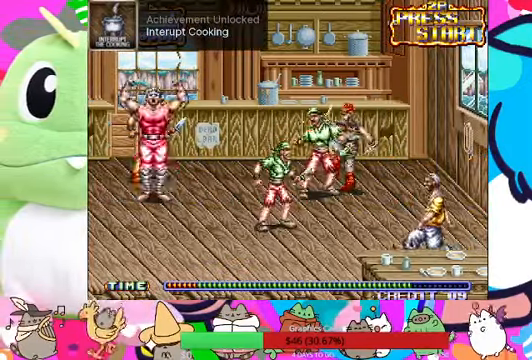
{"dt_ms": 500, "buttons": [], "left_stick": "down-left", "events": [[133, "SQUARE", "up"], [266, "SQUARE", "down"], [300, "SQUARE", "up"], [366, "left_stick", "down-left"], [400, "SQUARE", "down"], [433, "L1", "down"], [466, "SQUARE", "up"], [500, "L1", "up"]]}
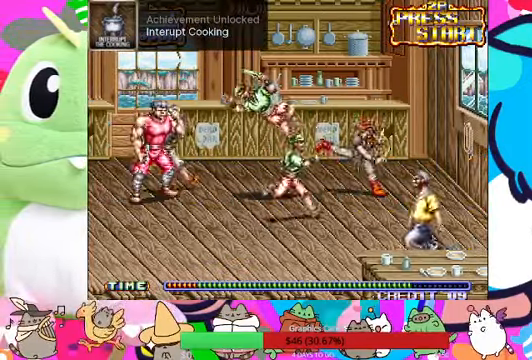
{"dt_ms": 500, "buttons": ["SQUARE"], "left_stick": "down-left", "events": [[66, "SQUARE", "down"], [133, "SQUARE", "up"], [166, "SQUARE", "down"], [266, "SQUARE", "up"], [300, "SQUARE", "down"], [366, "SQUARE", "up"], [433, "SQUARE", "down"]]}
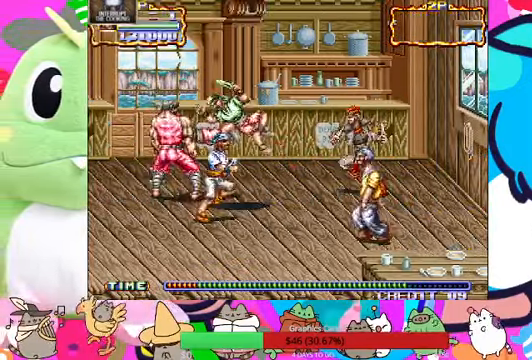
{"dt_ms": 500, "buttons": [], "left_stick": "down-left", "events": [[33, "L1", "down"], [33, "SQUARE", "up"], [100, "SQUARE", "down"], [133, "L1", "up"], [166, "SQUARE", "up"], [233, "SQUARE", "down"], [266, "L1", "down"], [333, "SQUARE", "up"], [400, "L1", "up"]]}
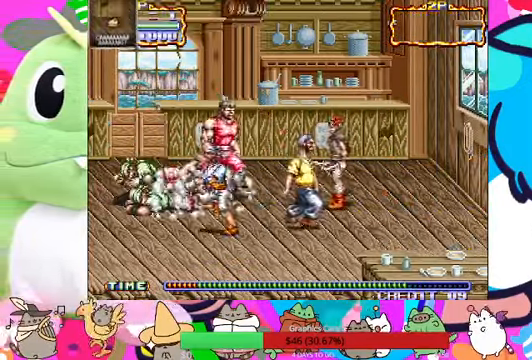
{"dt_ms": 500, "buttons": ["SQUARE"], "left_stick": "left"}
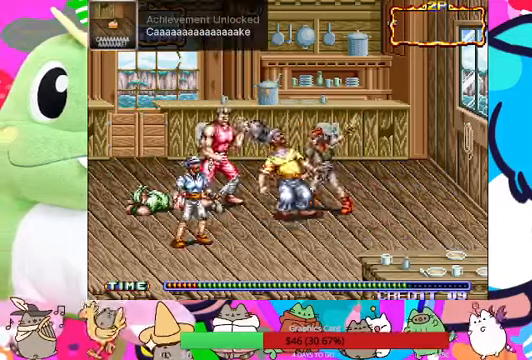
{"dt_ms": 500, "buttons": ["SQUARE"], "left_stick": "left"}
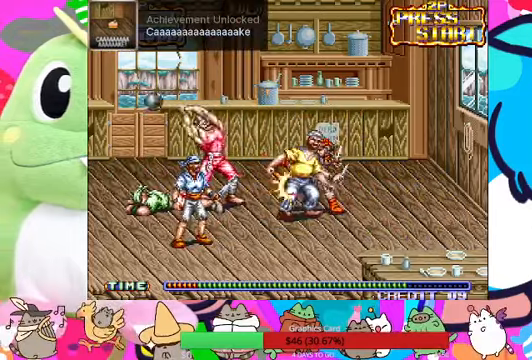
{"dt_ms": 500, "buttons": [], "left_stick": "down-left", "events": [[67, "SQUARE", "up"], [100, "SQUARE", "down"], [167, "R1", "down"], [167, "left_stick", "down-left"], [200, "SQUARE", "up"], [234, "R1", "up"], [300, "SQUARE", "down"], [367, "SQUARE", "up"], [434, "SQUARE", "down"], [500, "SQUARE", "up"]]}
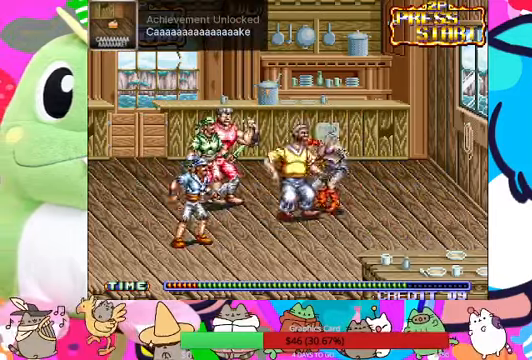
{"dt_ms": 500, "buttons": [], "left_stick": "down-left", "events": [[100, "SQUARE", "down"], [167, "SQUARE", "up"], [267, "SQUARE", "down"], [334, "SQUARE", "up"], [400, "SQUARE", "down"], [467, "SQUARE", "up"]]}
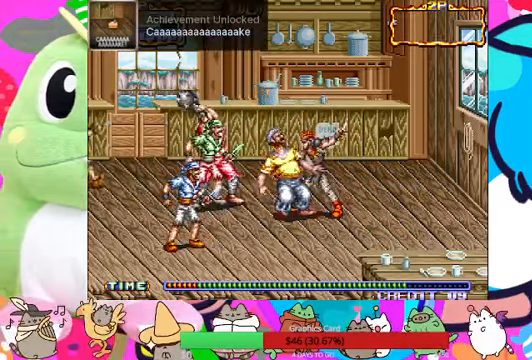
{"dt_ms": 500, "buttons": ["SQUARE"], "left_stick": "down-left", "events": [[67, "SQUARE", "down"], [134, "SQUARE", "up"], [200, "SQUARE", "down"], [300, "SQUARE", "up"], [367, "SQUARE", "down"], [434, "SQUARE", "up"], [500, "SQUARE", "down"]]}